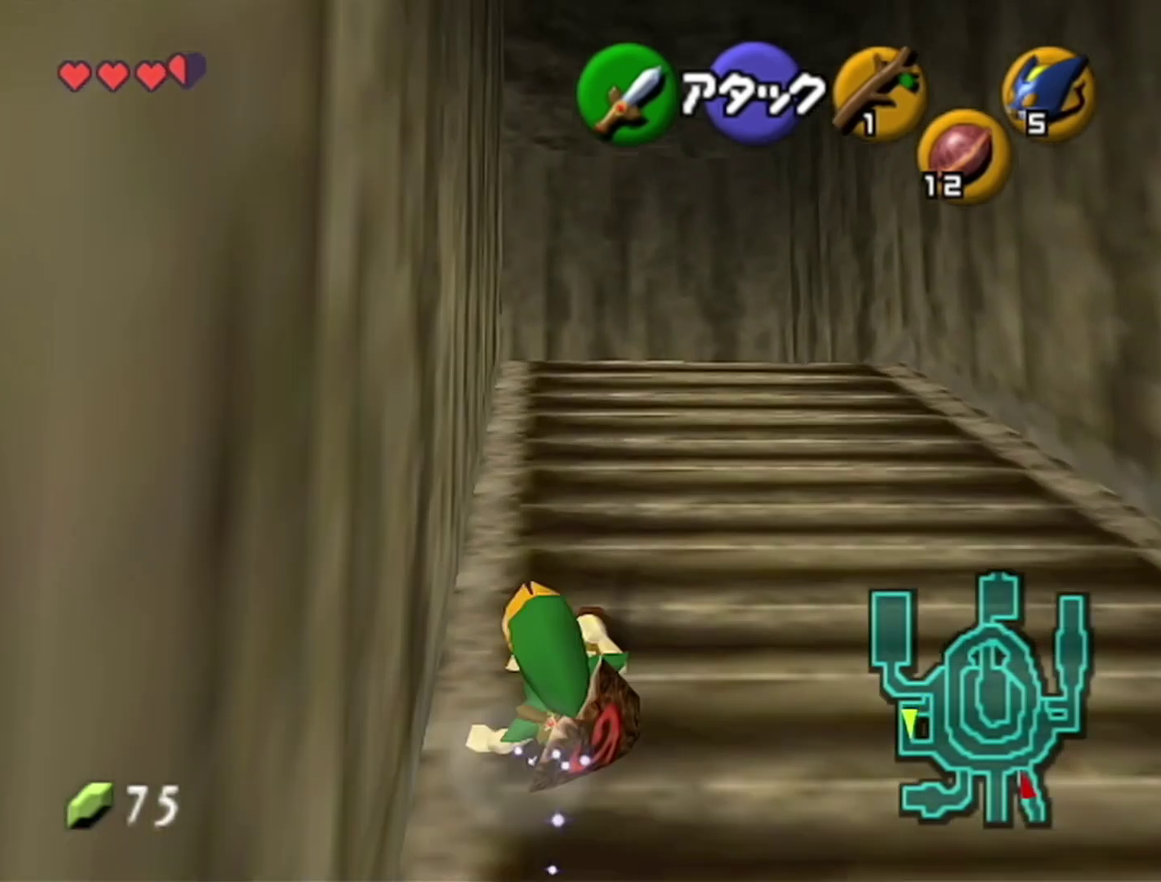
Gameplay with a controller (Nintendo layout); each line is a JSON object with the inputs held at the frame after it. "events" lists button and stick changes between this image and that frame as [ms after this image, input, new state], when the widget could be followed in between. Not read: L3 R3.
{"buttons": [], "left_stick": "up", "events": [[267, "A", "down"], [467, "A", "up"]]}
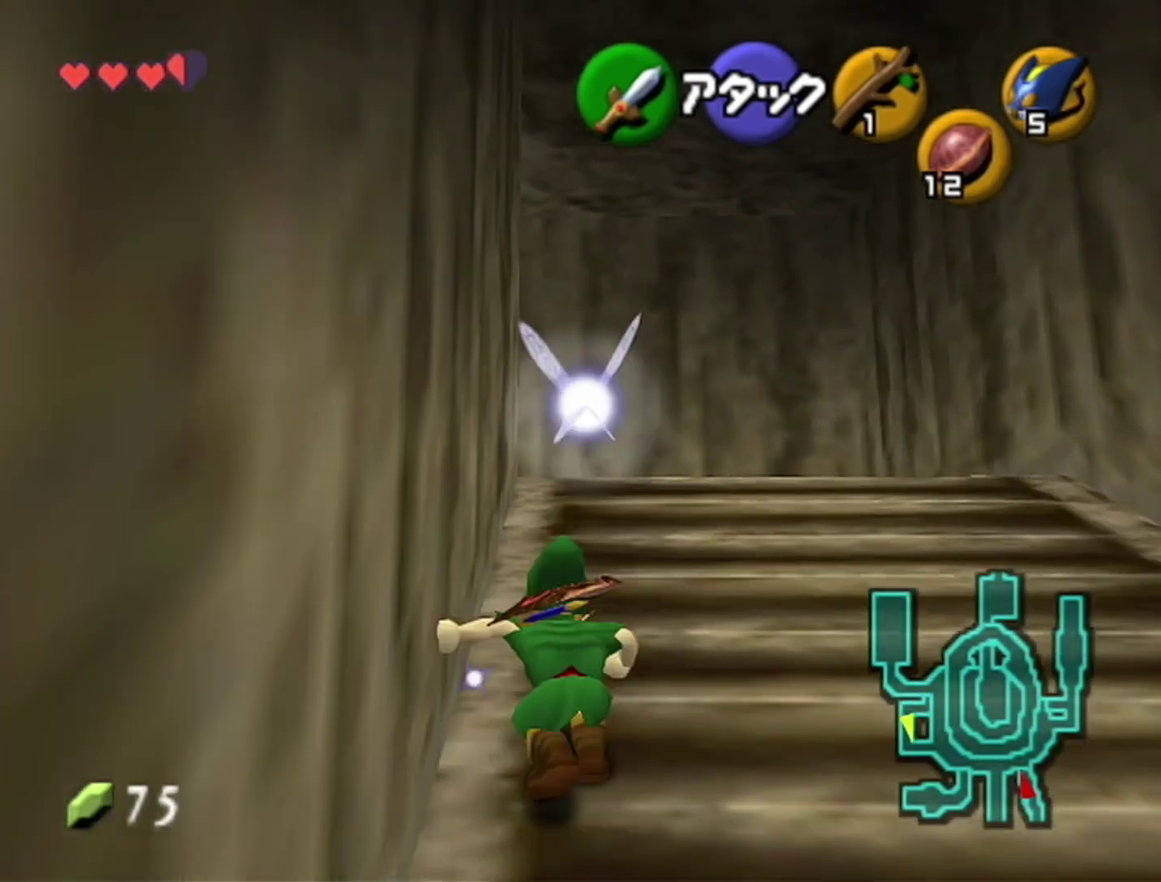
{"buttons": [], "left_stick": "up-left", "events": [[333, "left_stick", "up-left"]]}
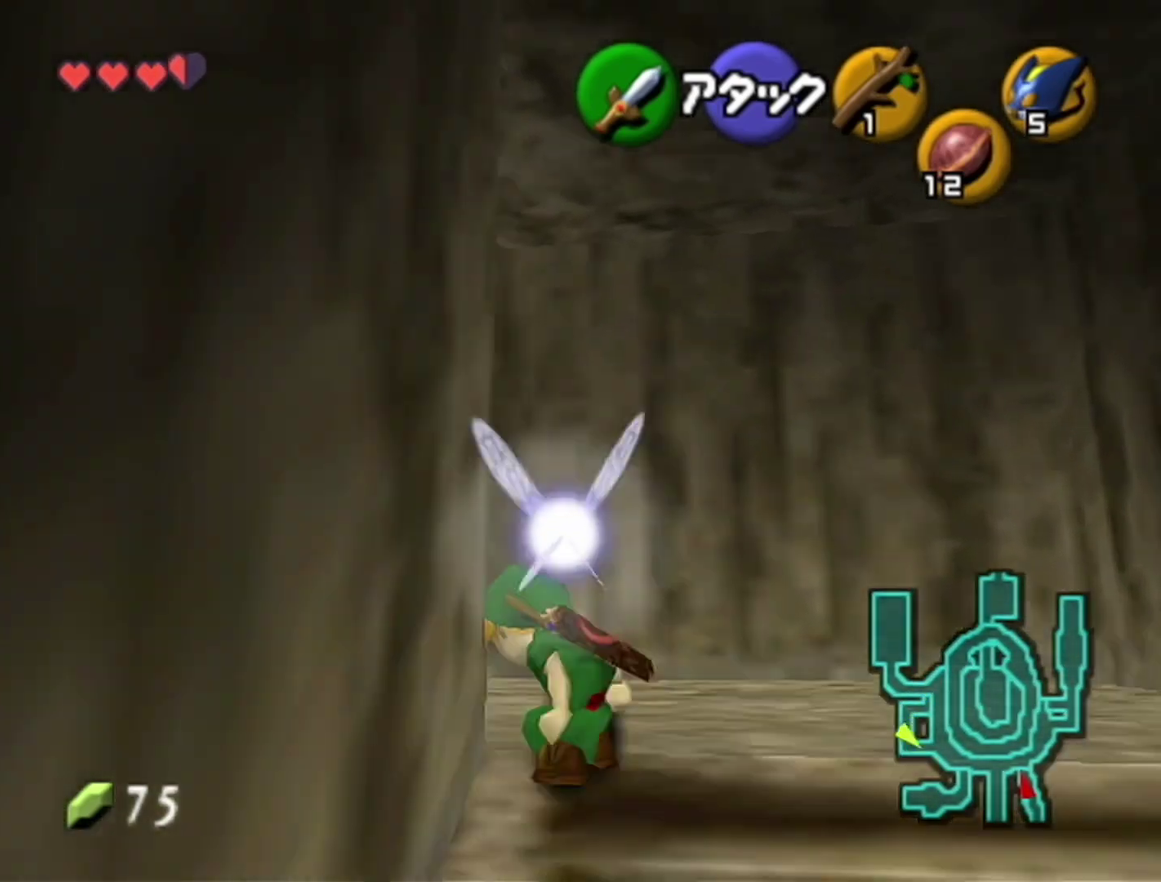
{"buttons": [], "left_stick": "up", "events": [[117, "A", "down"], [250, "Z", "down"], [333, "A", "up"], [333, "left_stick", "up"], [433, "Z", "up"]]}
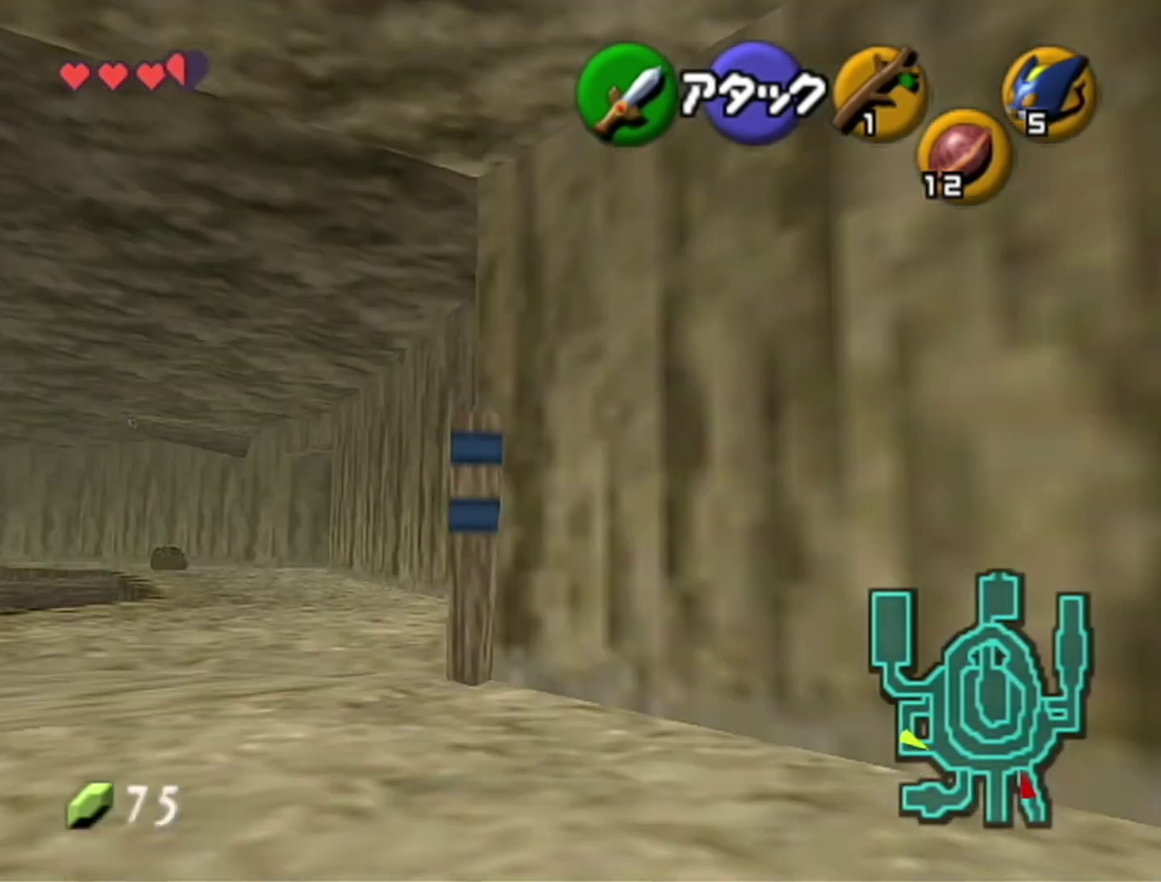
{"buttons": [], "left_stick": "up-left", "events": [[217, "left_stick", "up-left"]]}
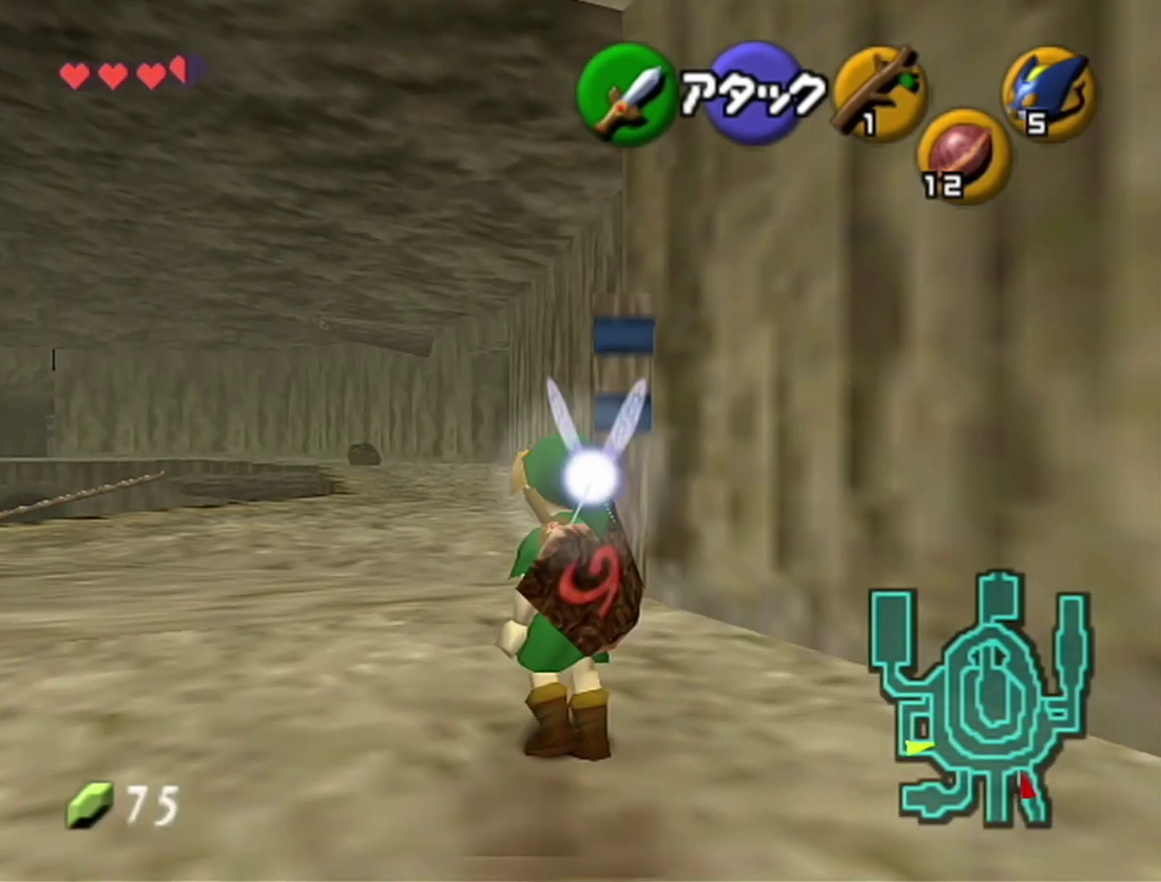
{"buttons": ["Z"], "left_stick": "down", "events": [[17, "left_stick", "up"], [250, "left_stick", "down"], [400, "Z", "down"]]}
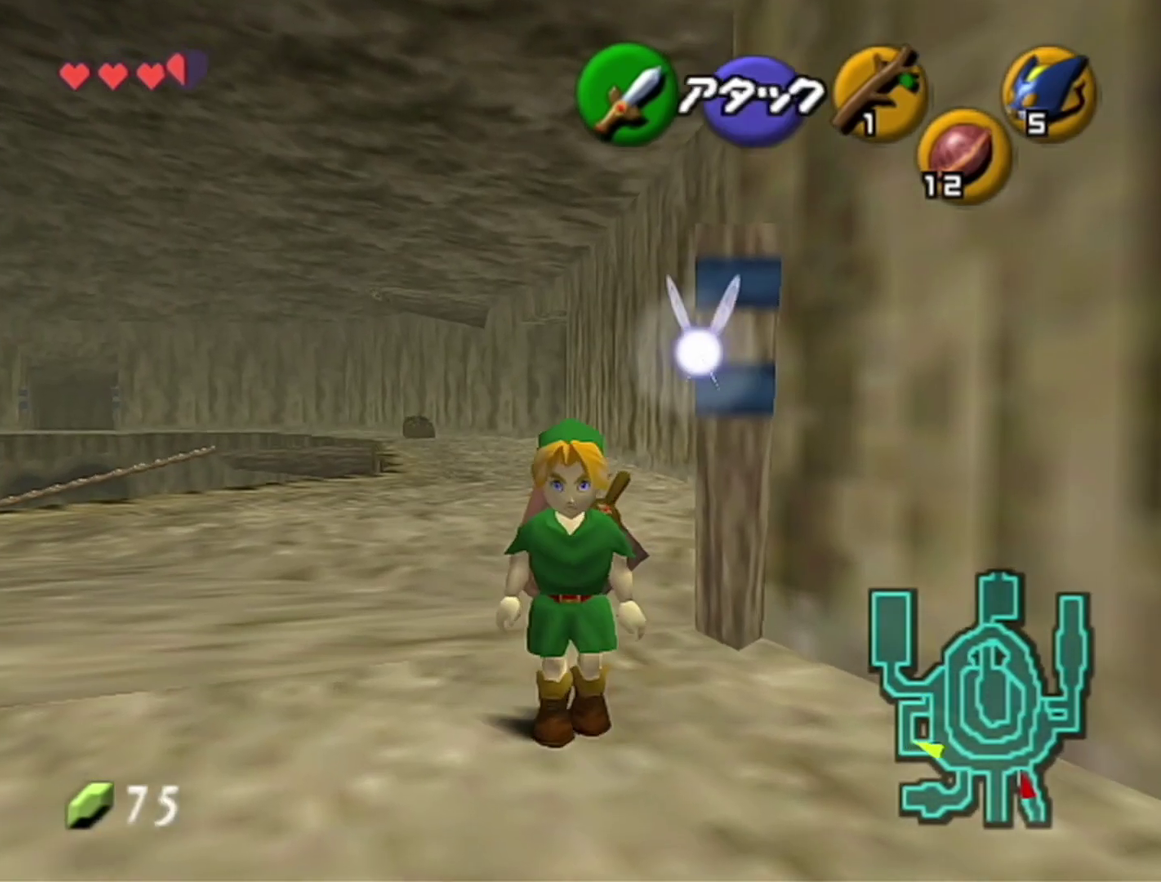
{"buttons": ["Z"], "left_stick": "down", "events": []}
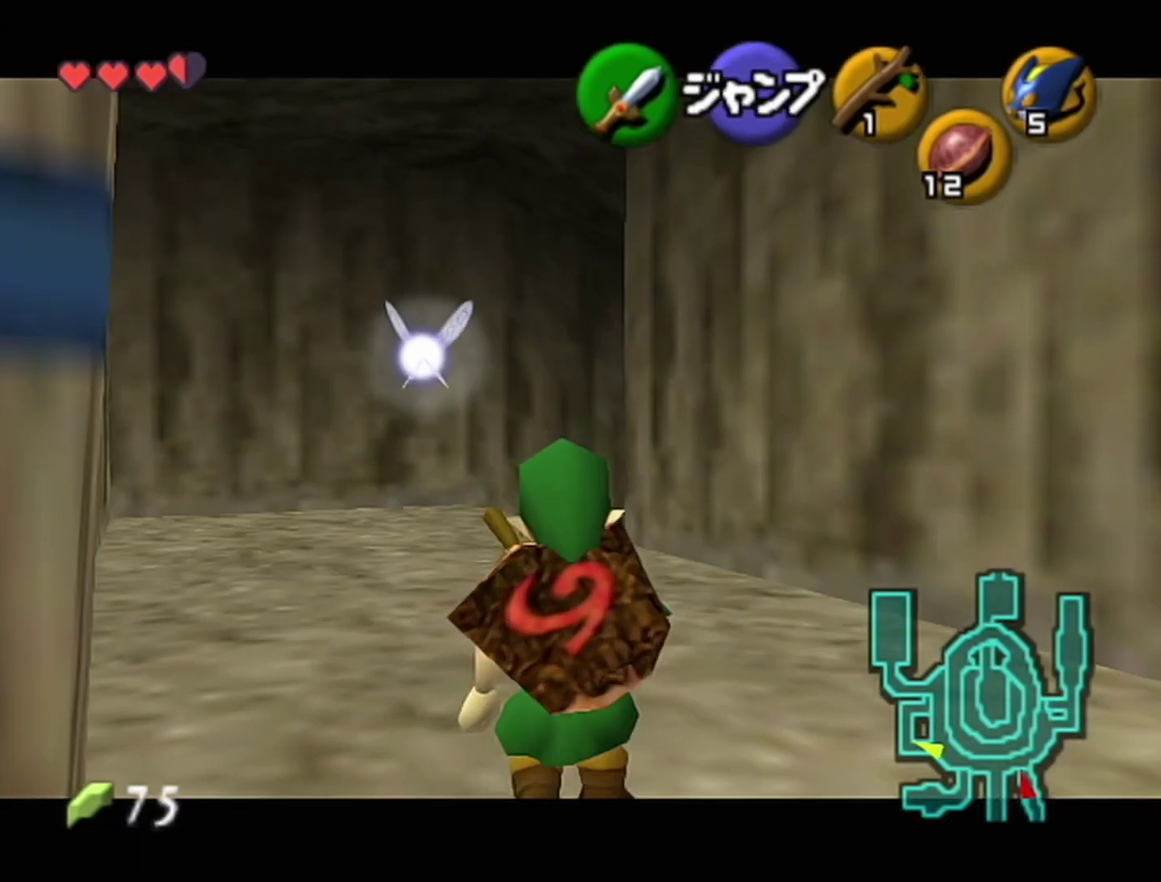
{"buttons": ["Z"], "left_stick": "down", "events": []}
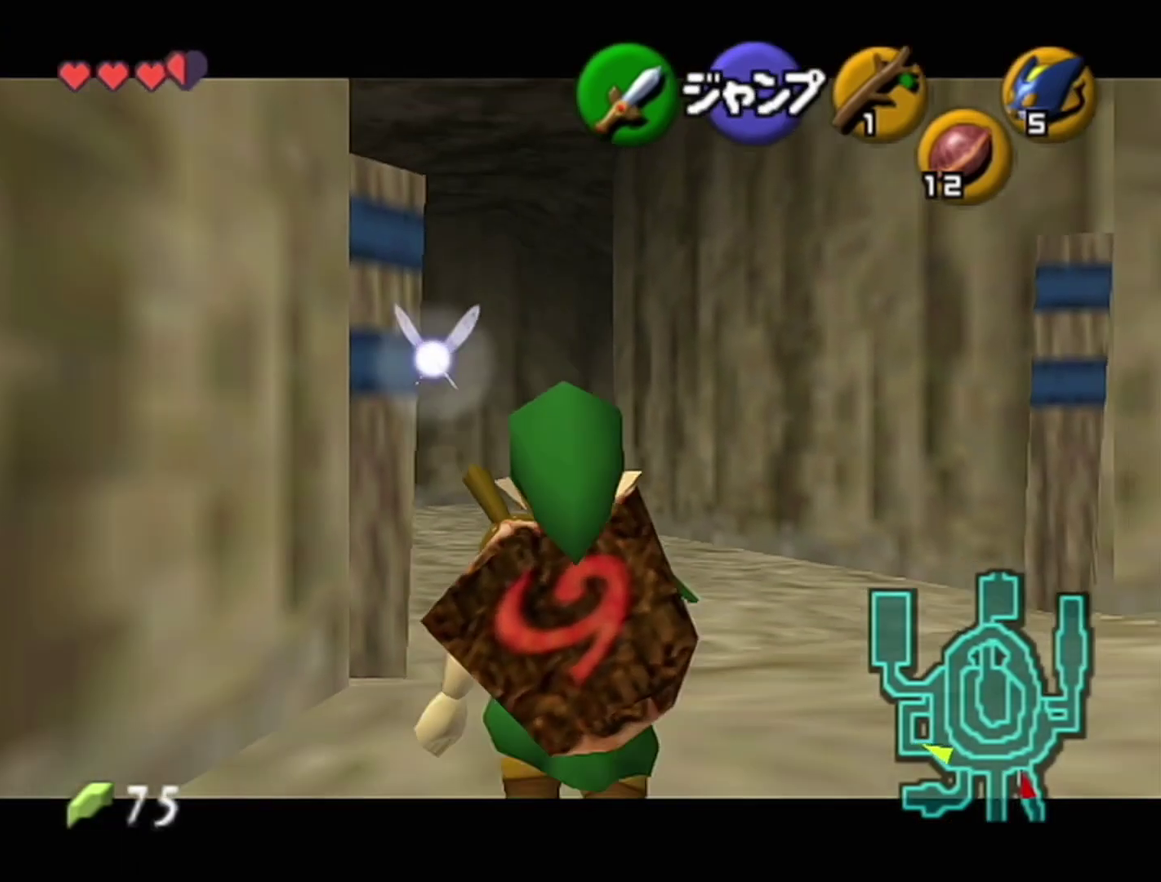
{"buttons": ["Z"], "left_stick": "down", "events": []}
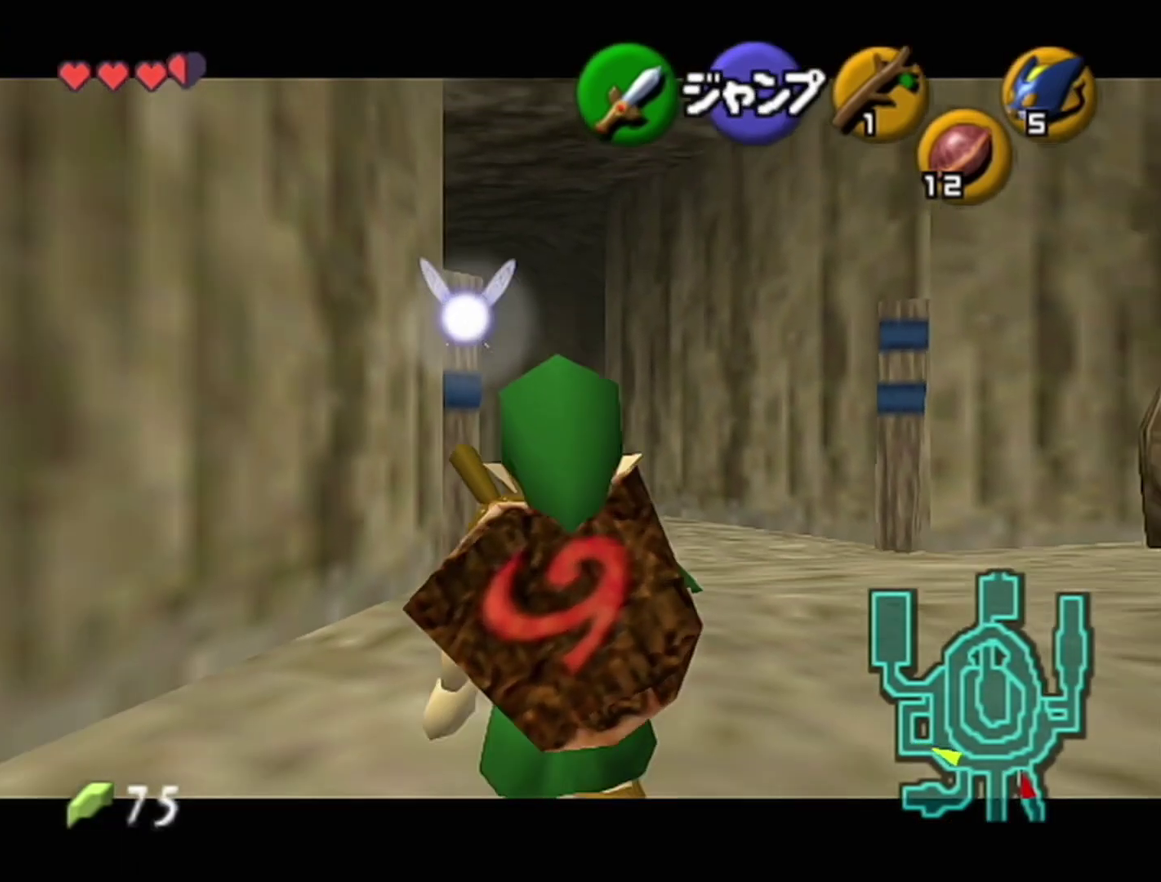
{"buttons": ["Z"], "left_stick": "down", "events": []}
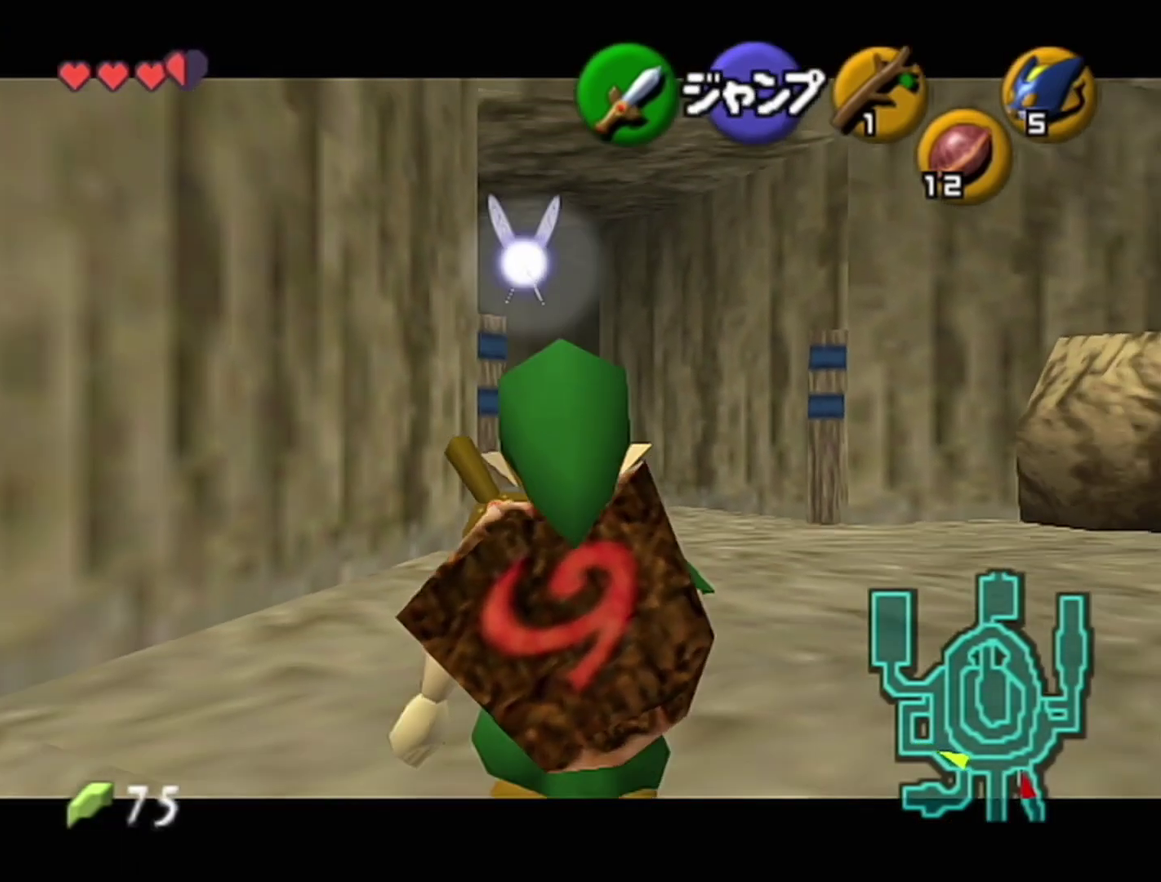
{"buttons": ["Z"], "left_stick": "down", "events": []}
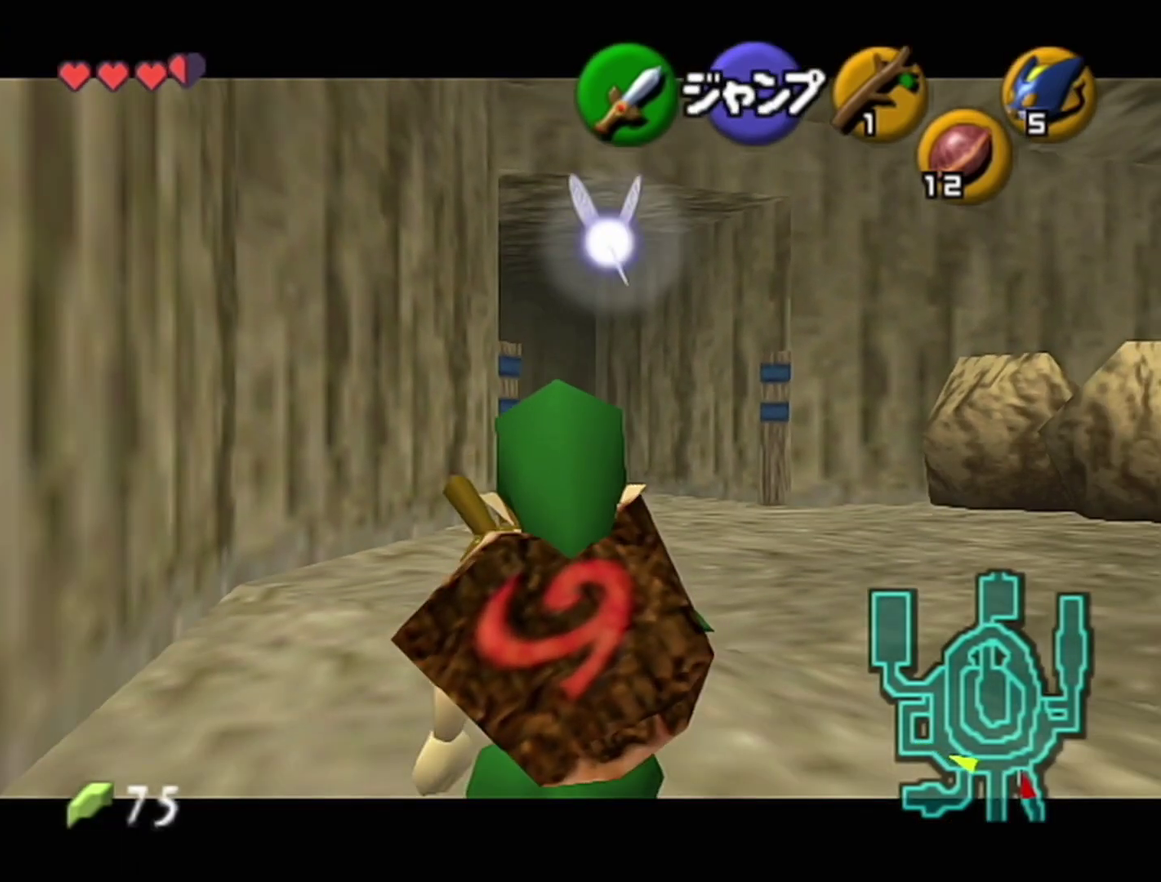
{"buttons": ["Z"], "left_stick": "down", "events": []}
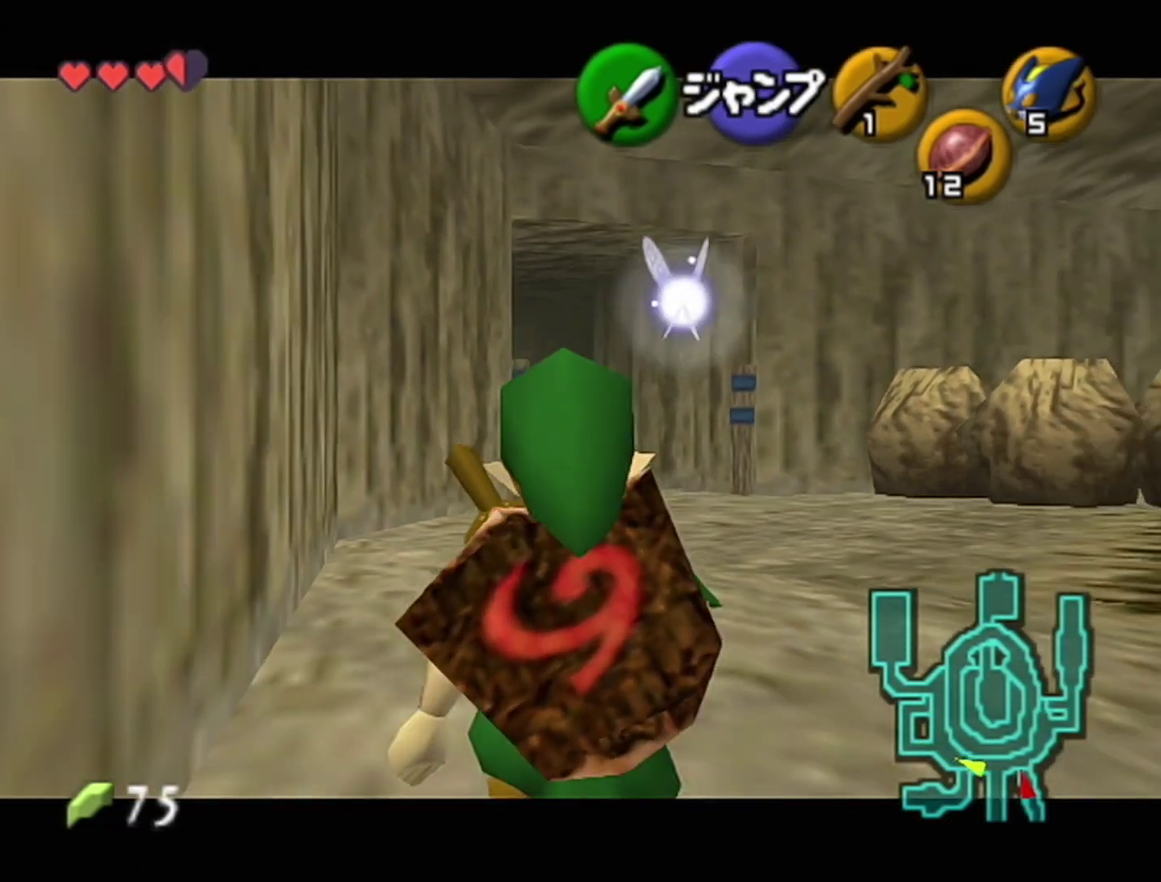
{"buttons": ["Z"], "left_stick": "down", "events": []}
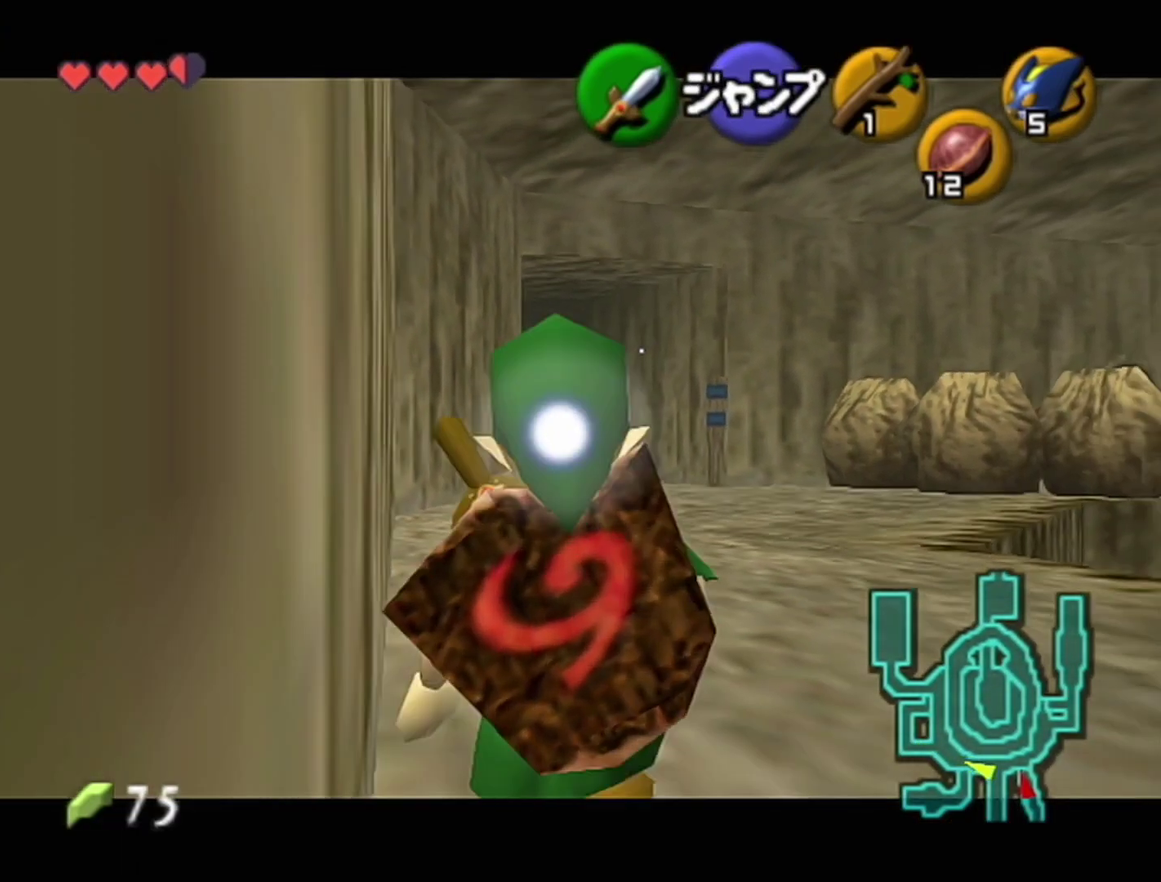
{"buttons": ["Z"], "left_stick": "down", "events": []}
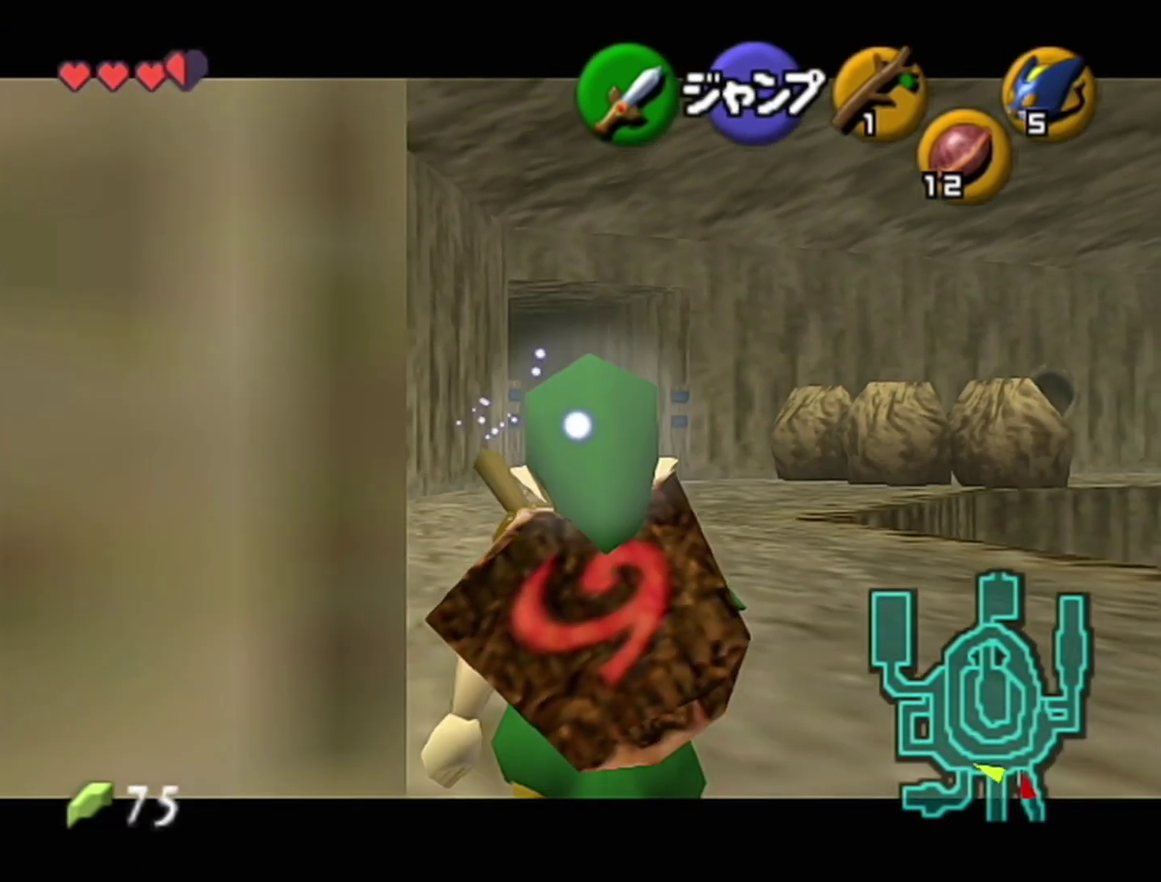
{"buttons": ["Z"], "left_stick": "left", "events": [[17, "left_stick", "down-left"], [83, "A", "down"], [83, "left_stick", "left"], [183, "A", "up"], [433, "A", "down"], [483, "A", "up"]]}
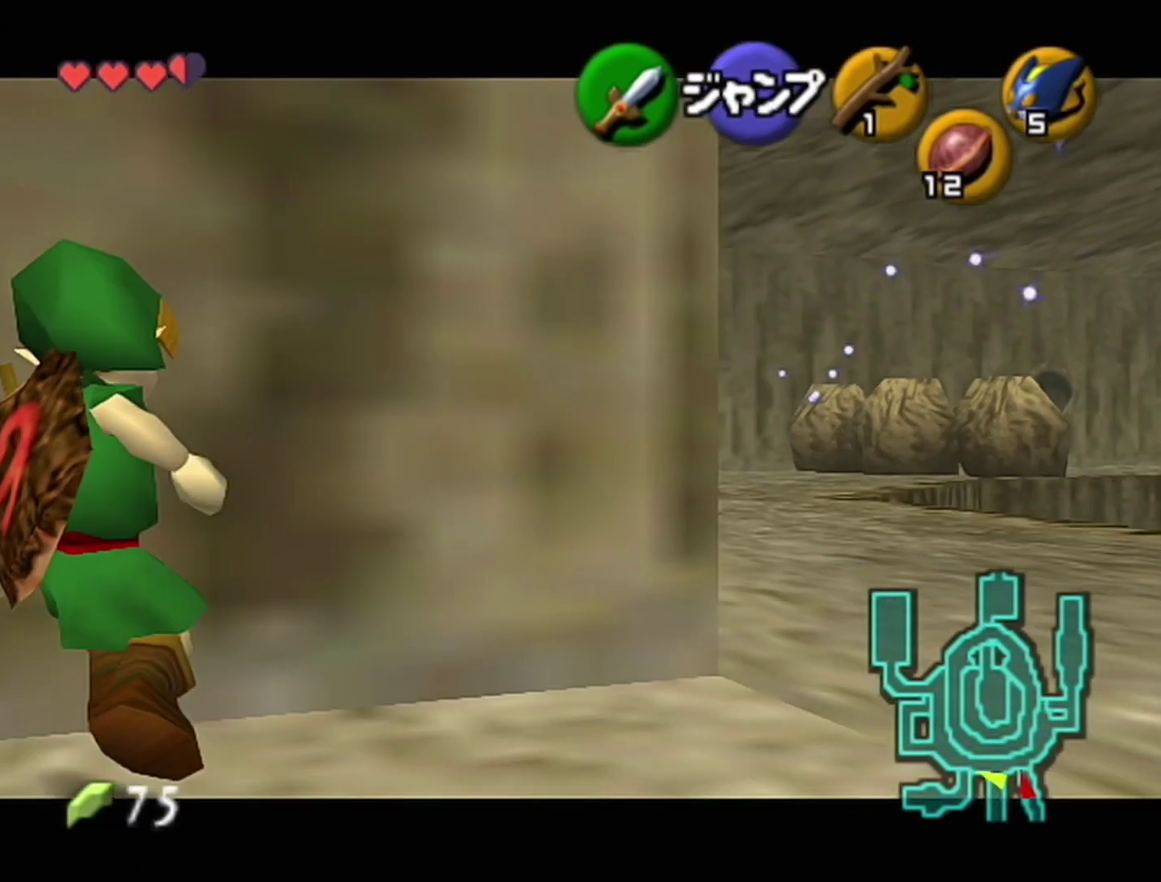
{"buttons": ["Z"], "left_stick": "left", "events": [[267, "A", "down"], [367, "A", "up"]]}
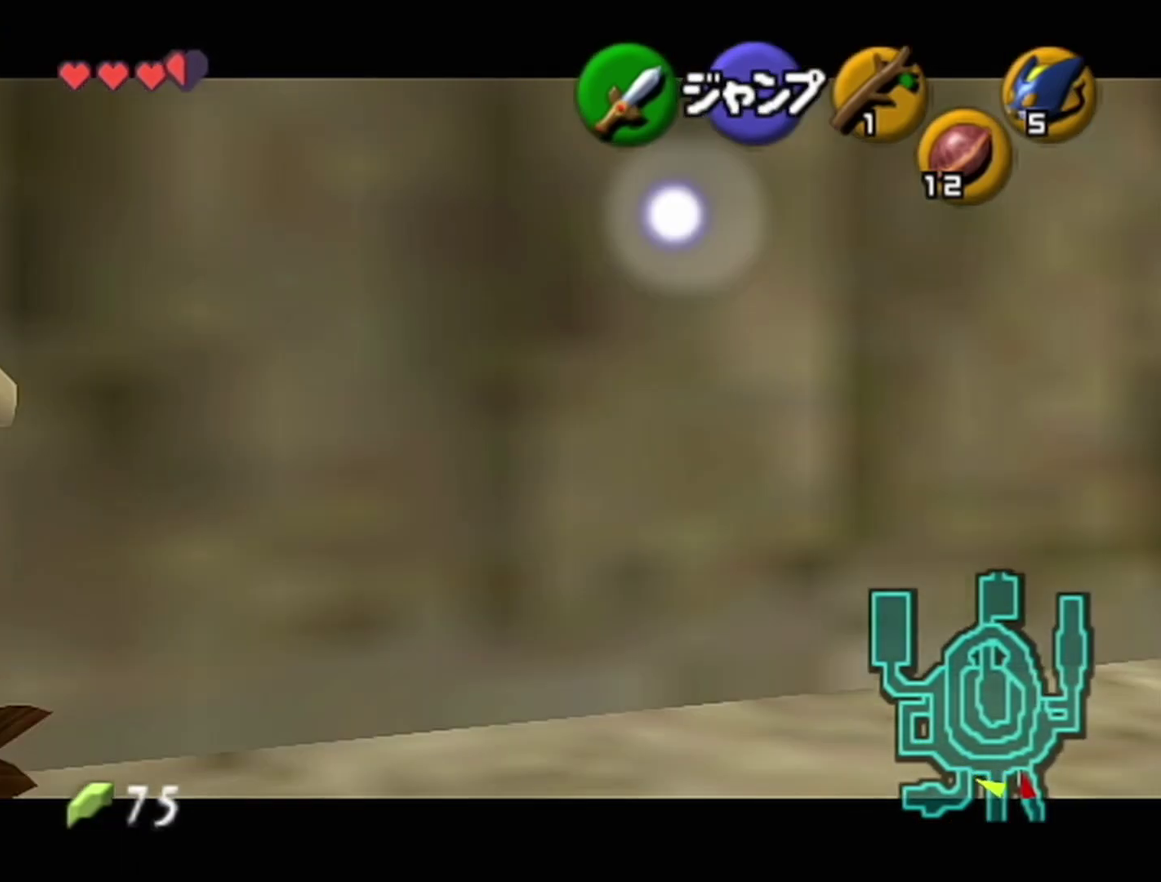
{"buttons": [], "left_stick": "center", "events": [[250, "Z", "up"], [250, "left_stick", "center"]]}
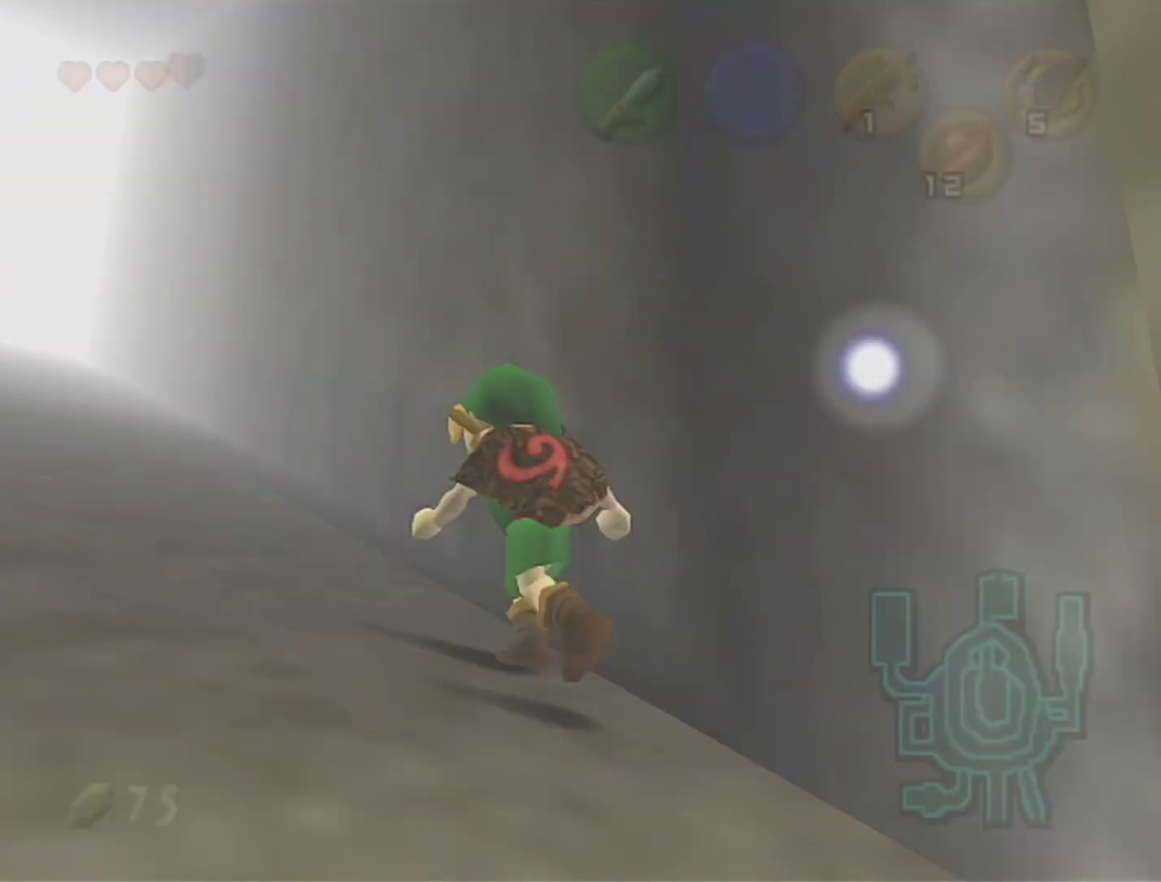
{"buttons": [], "left_stick": "center", "events": []}
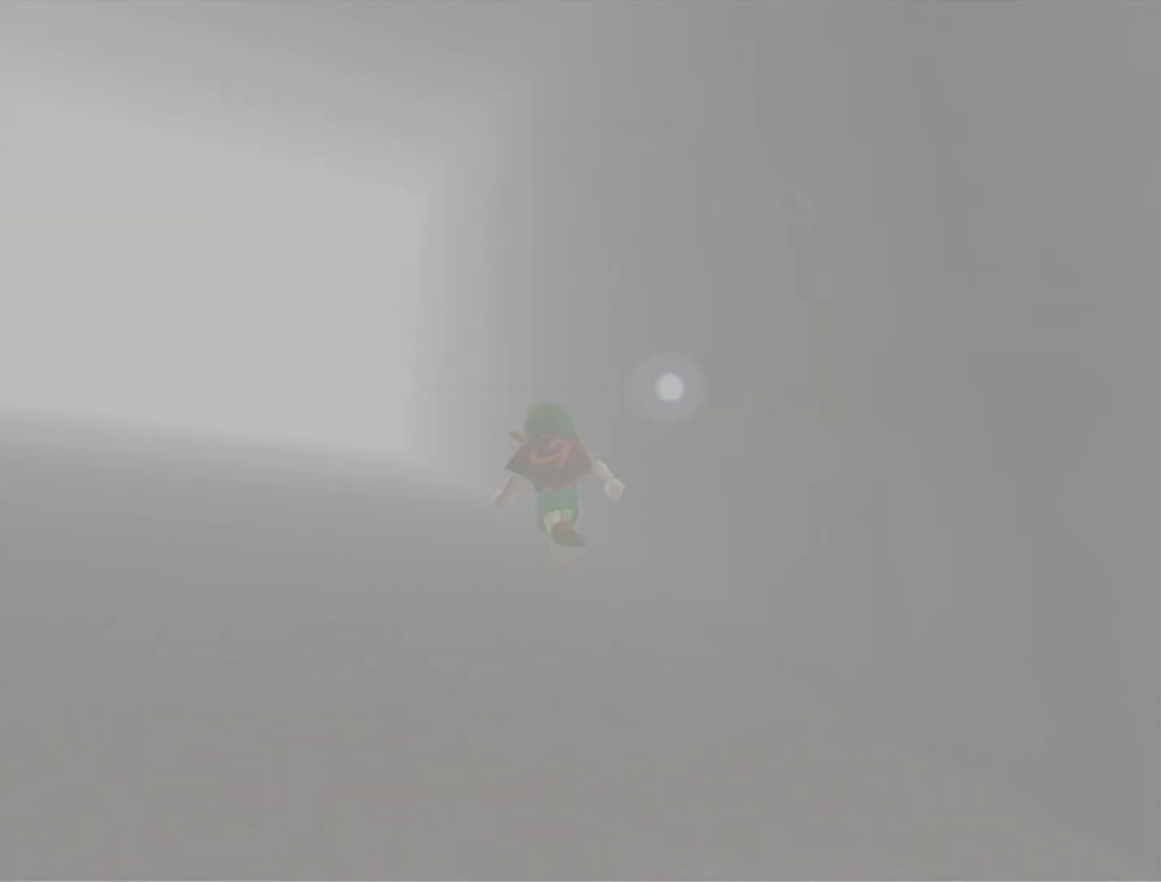
{"buttons": [], "left_stick": "up", "events": [[250, "left_stick", "up"]]}
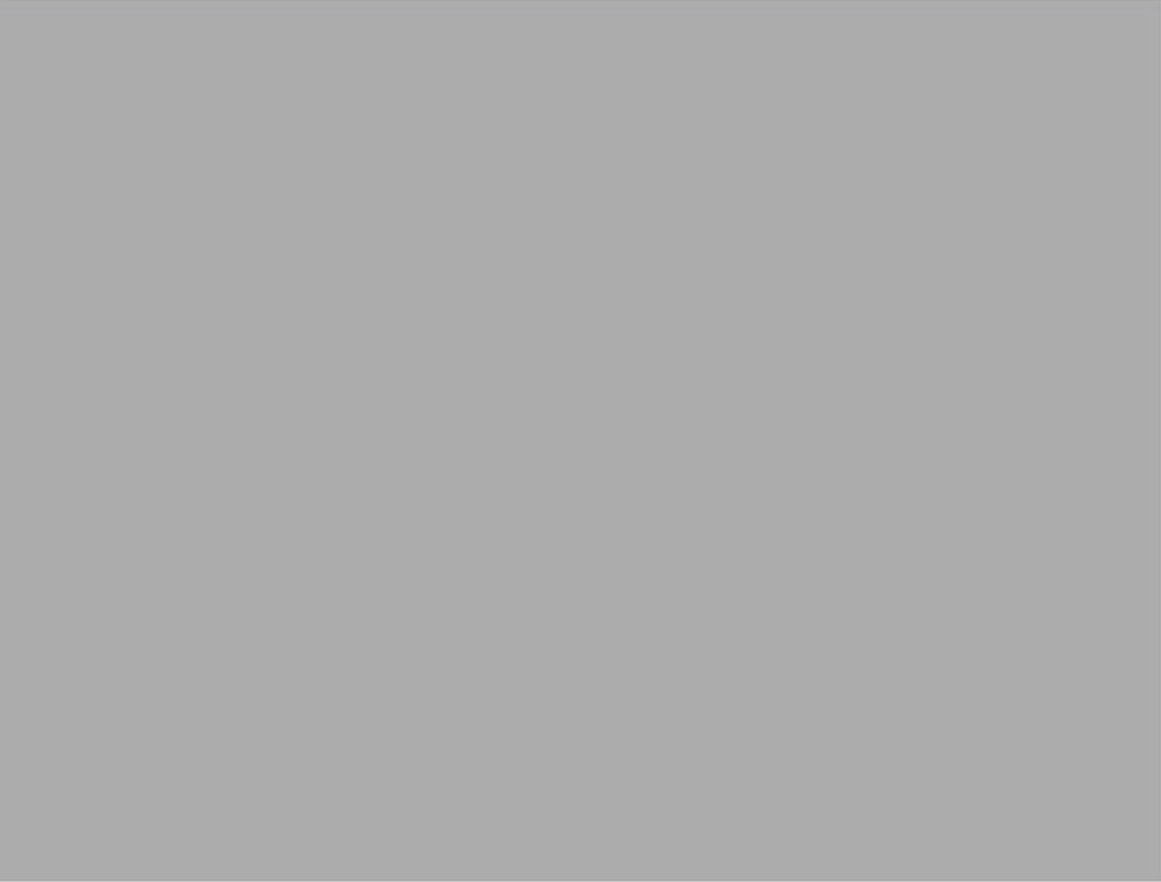
{"buttons": [], "left_stick": "up", "events": []}
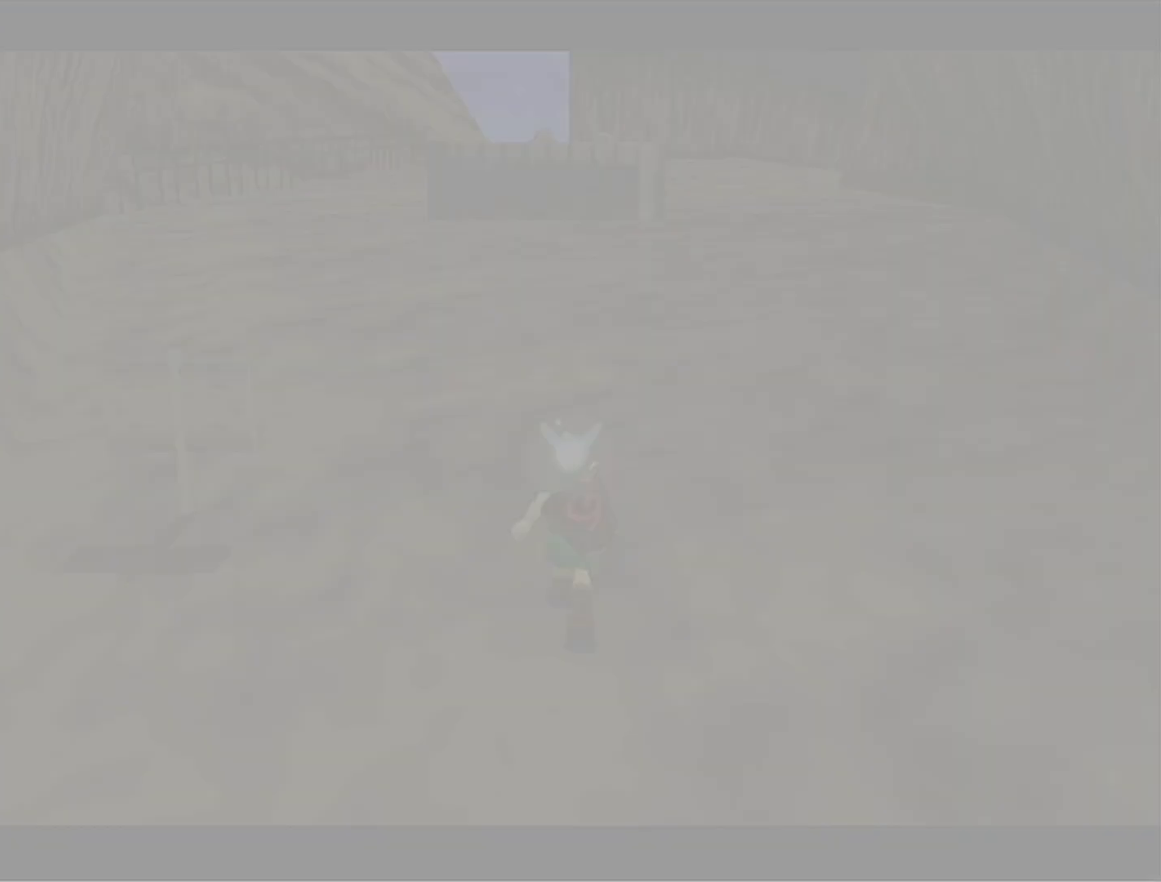
{"buttons": [], "left_stick": "up-right", "events": [[217, "left_stick", "up-right"]]}
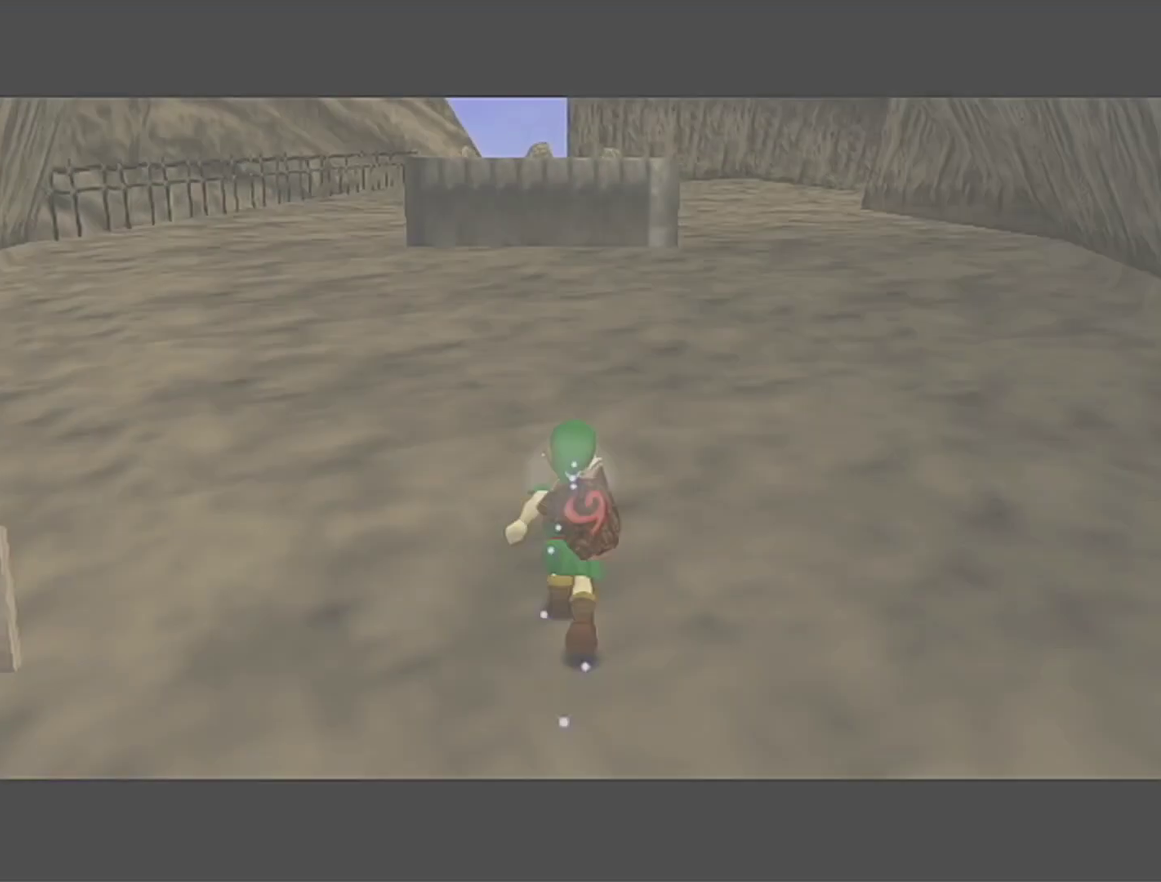
{"buttons": [], "left_stick": "up-right", "events": [[250, "A", "down"], [467, "A", "up"]]}
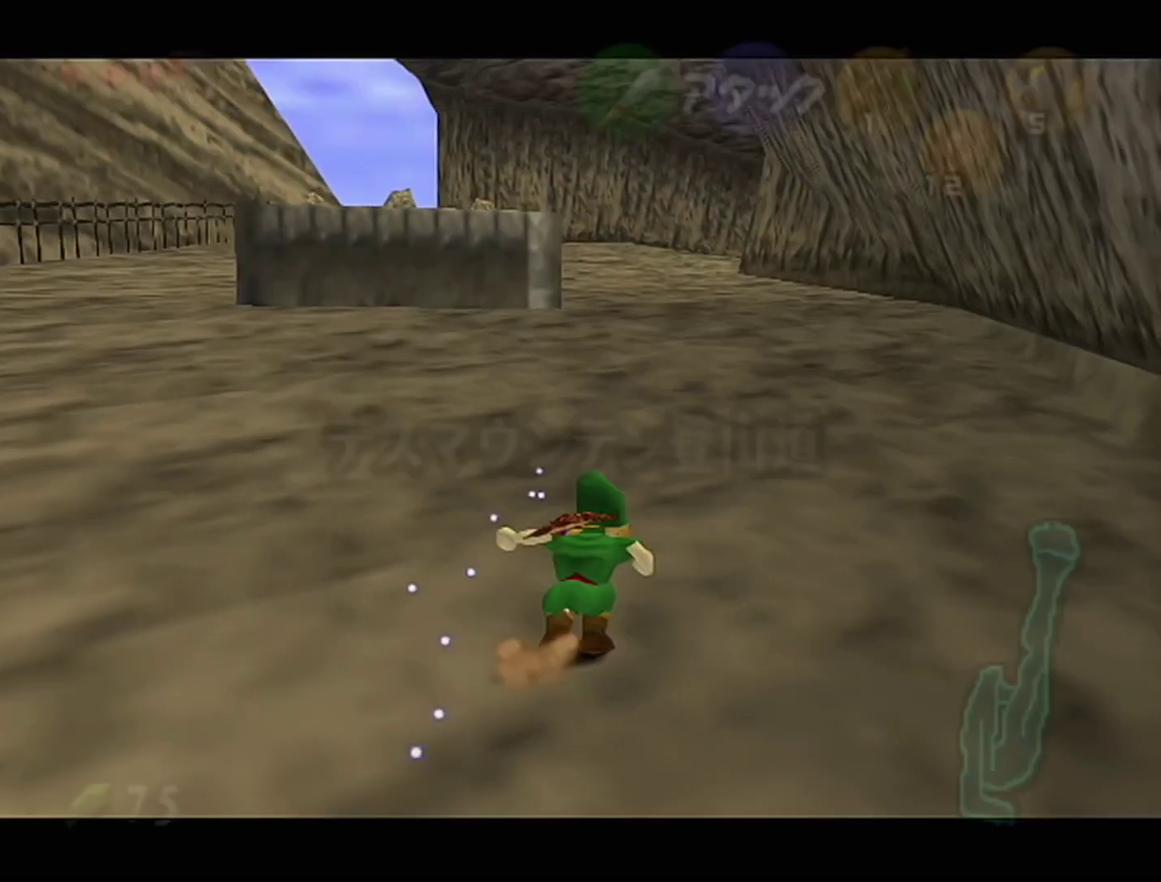
{"buttons": [], "left_stick": "up", "events": [[500, "left_stick", "up"]]}
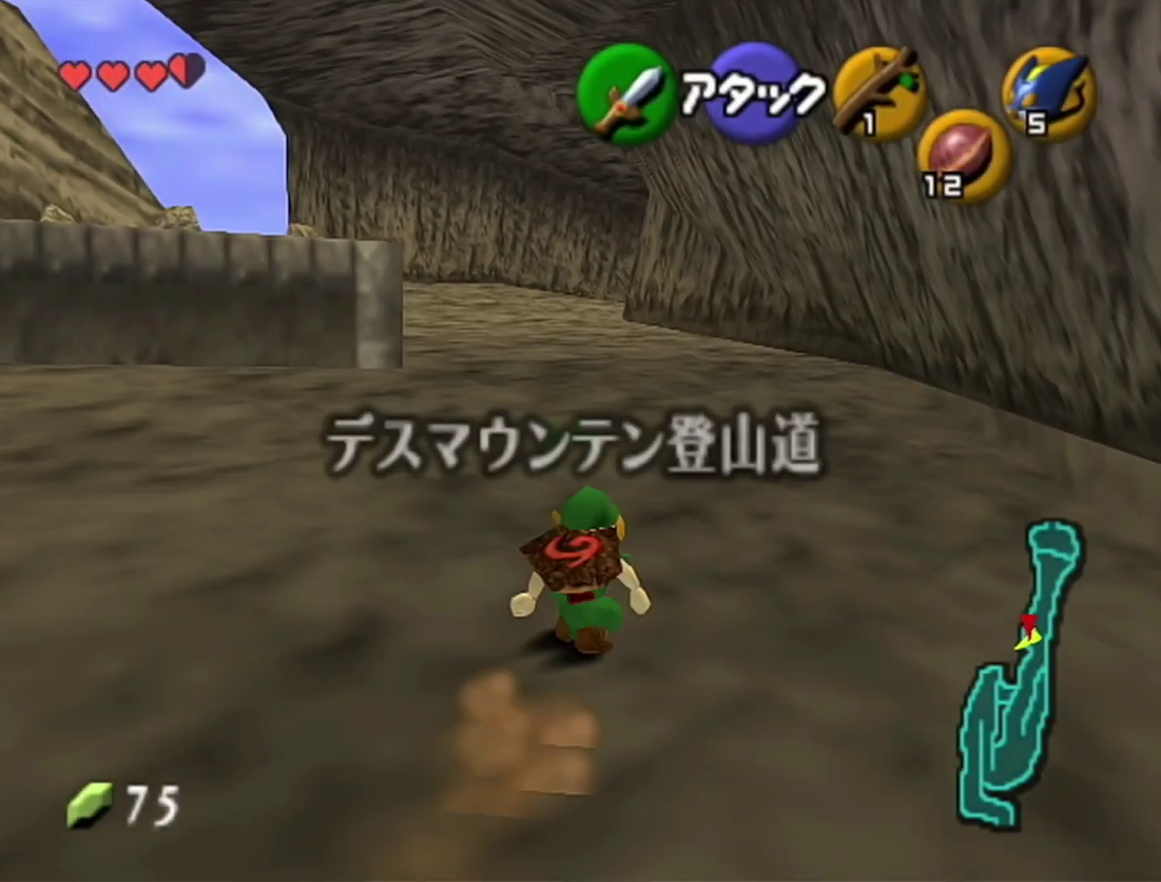
{"buttons": ["Z"], "left_stick": "down", "events": [[217, "left_stick", "down"], [367, "Z", "down"]]}
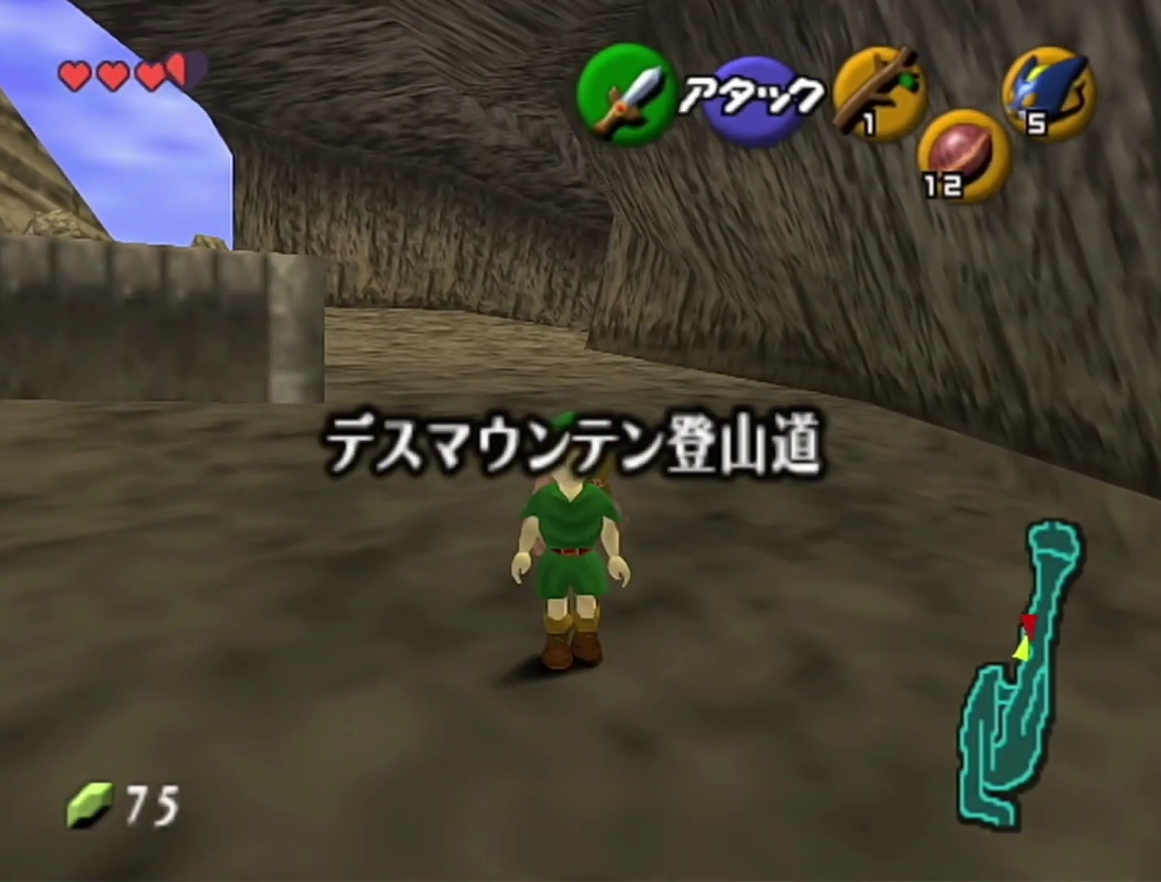
{"buttons": ["Z"], "left_stick": "down", "events": []}
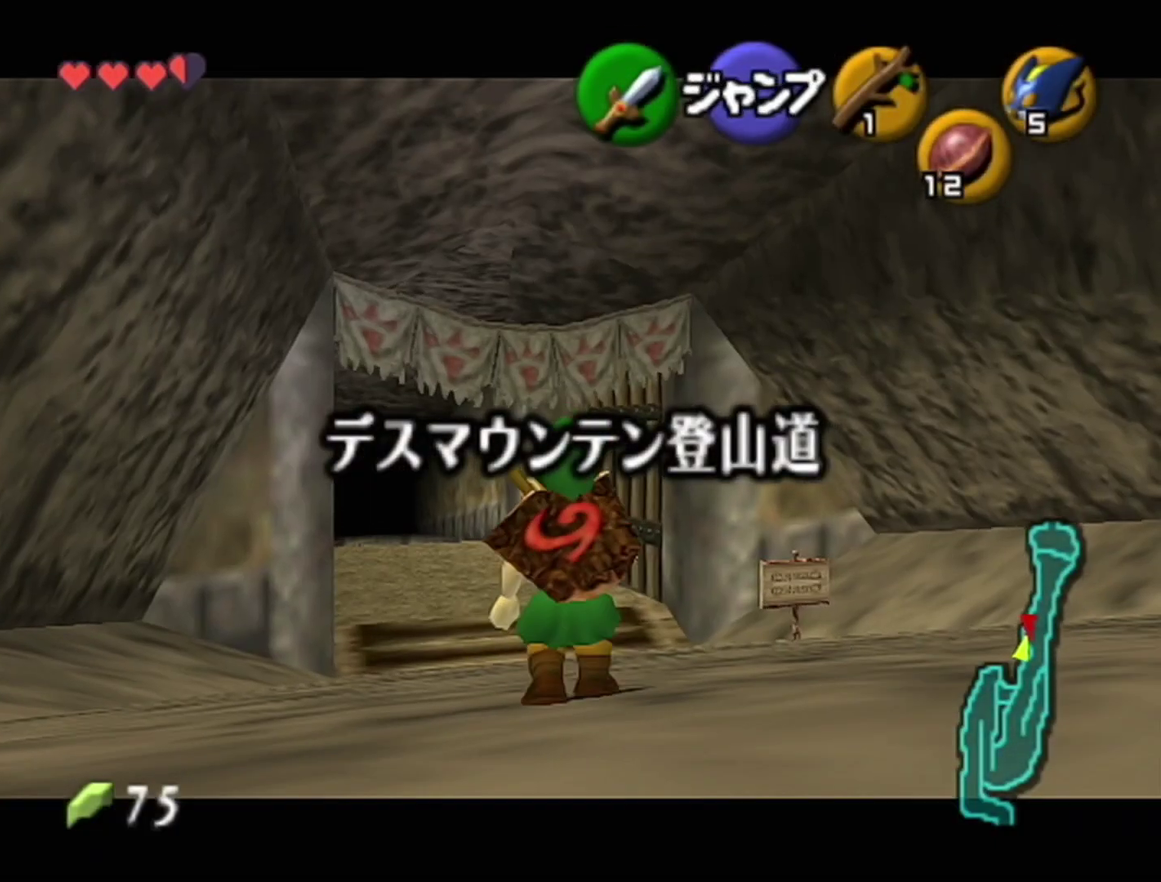
{"buttons": ["Z"], "left_stick": "down", "events": []}
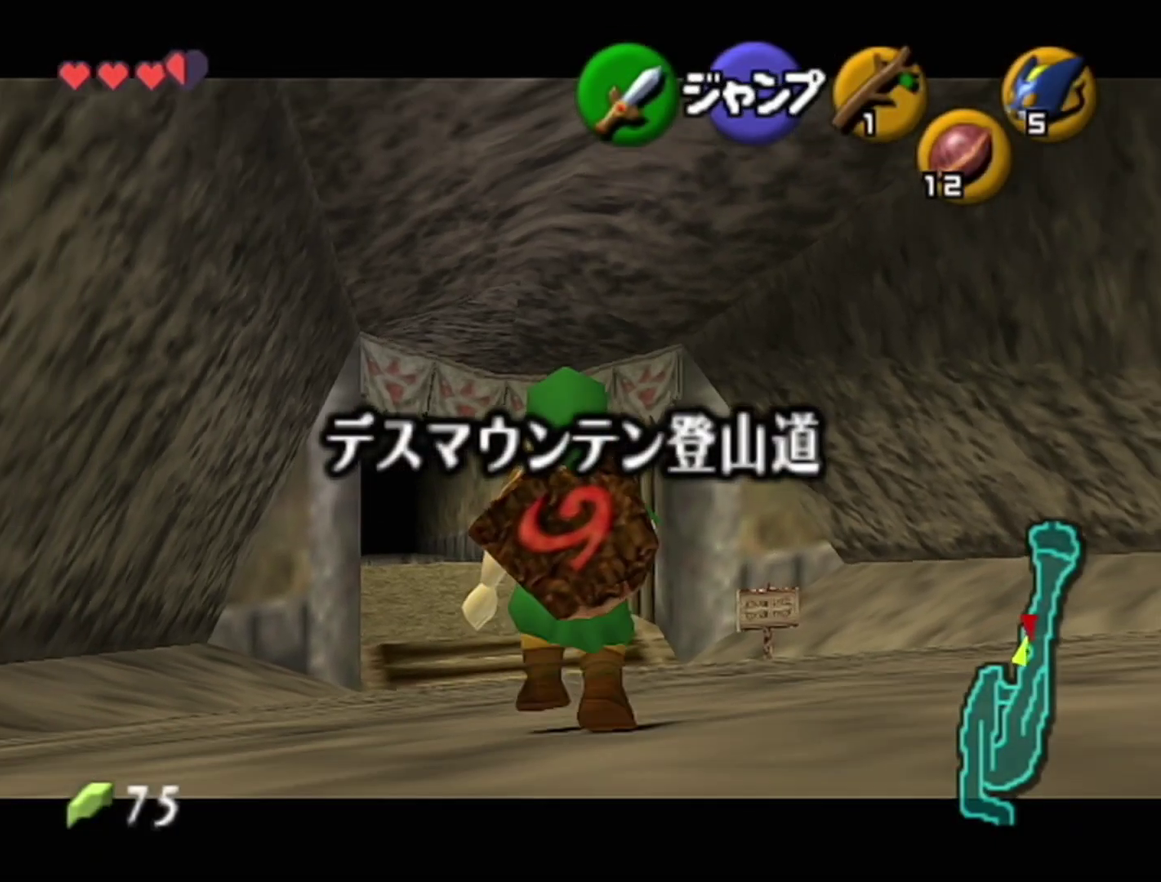
{"buttons": ["Z"], "left_stick": "down", "events": []}
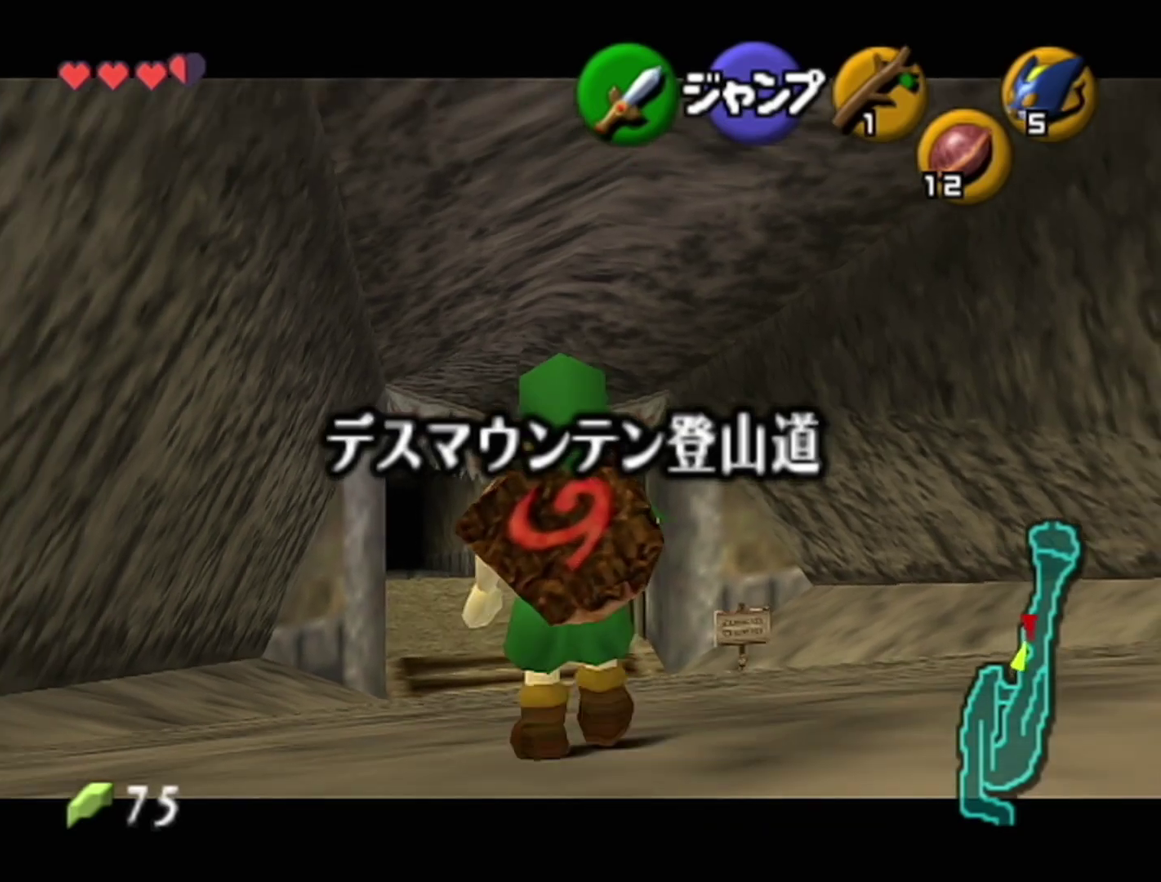
{"buttons": ["Z"], "left_stick": "down", "events": []}
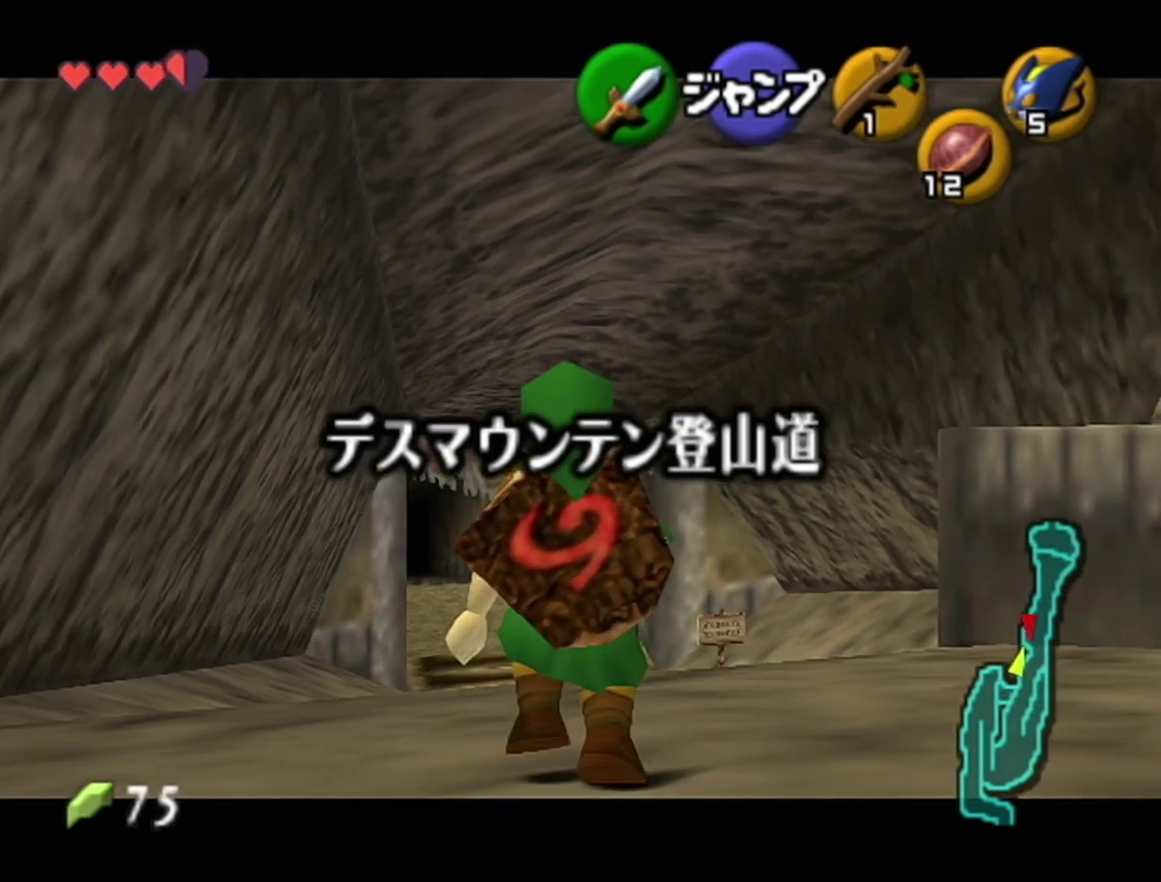
{"buttons": ["Z"], "left_stick": "down", "events": []}
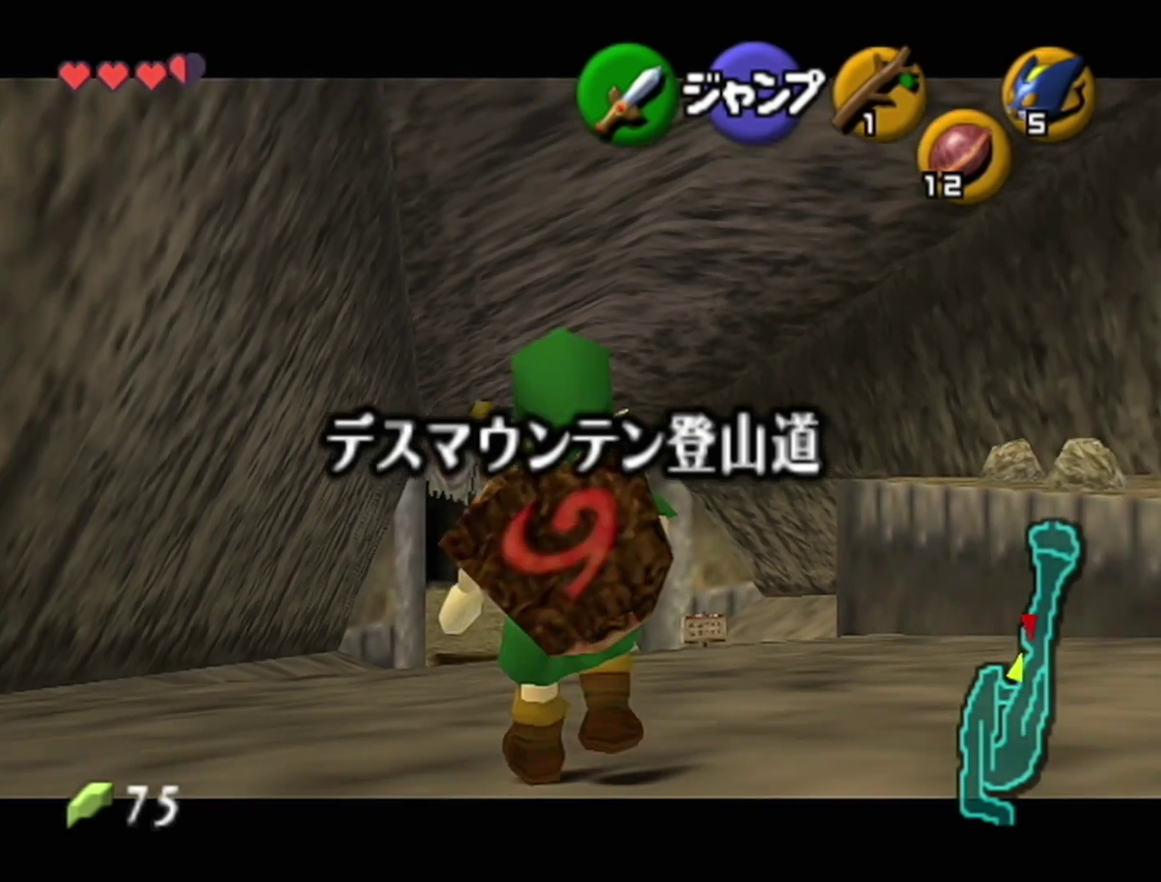
{"buttons": ["Z"], "left_stick": "down", "events": []}